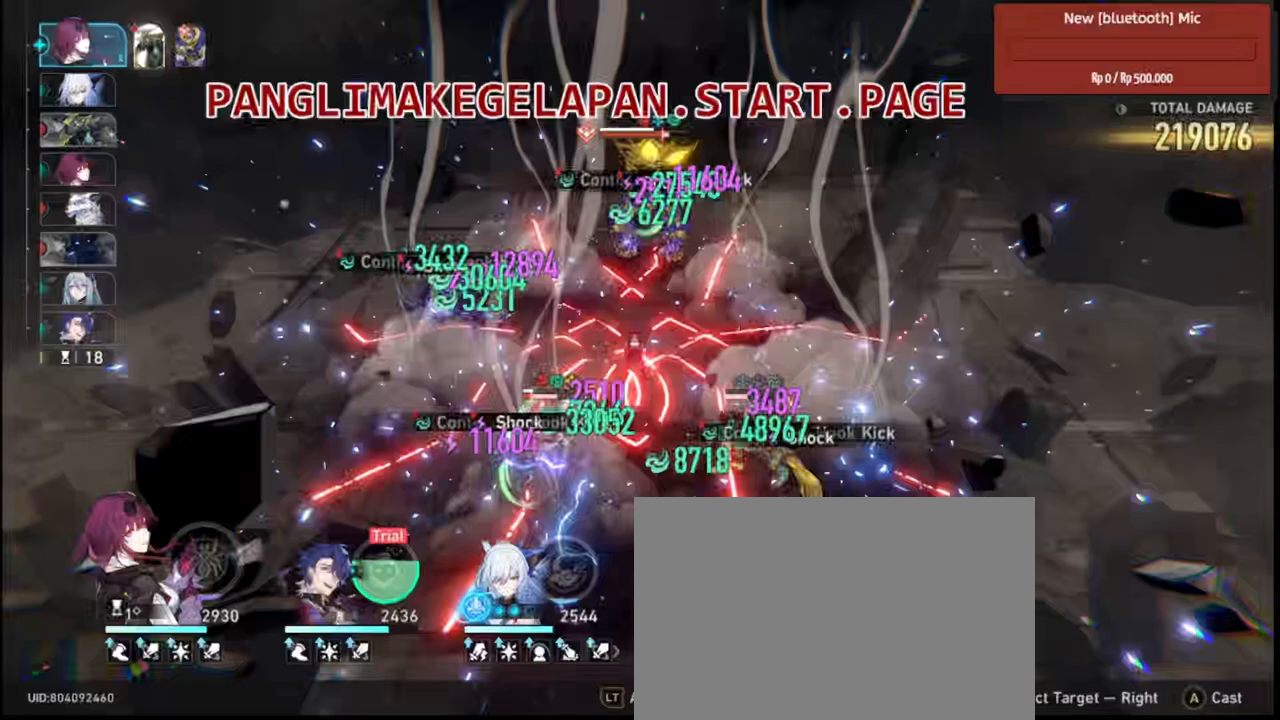
Gameplay with a controller (PlayStation layout); each line is a JSON object with the inputs held at the frame after it (dt_ms = milliseconds from this image to that frame). "events" lists button and stick changes between this image and that frame as [ms after this image, input, new state], when the widget could be followed in between.
{"dt_ms": 500, "buttons": ["R2"], "left_stick": "center", "right_stick": "center", "events": []}
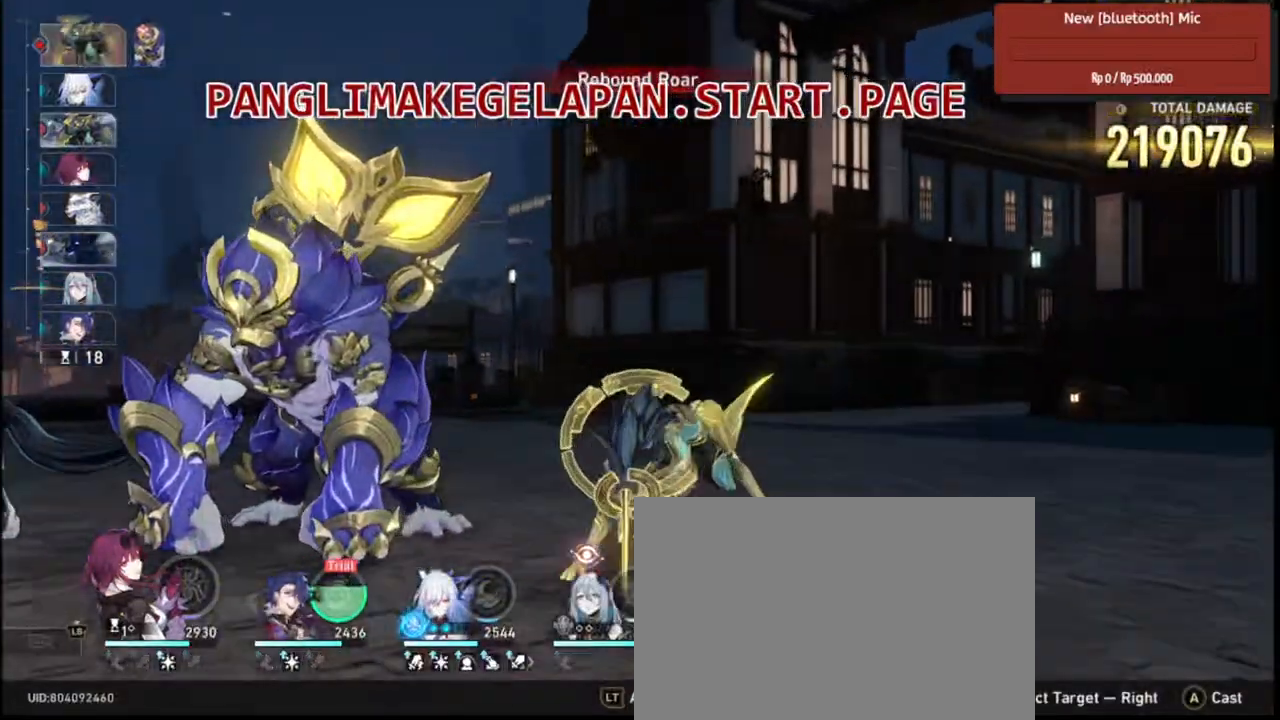
{"dt_ms": 500, "buttons": ["R2"], "left_stick": "center", "right_stick": "center", "events": []}
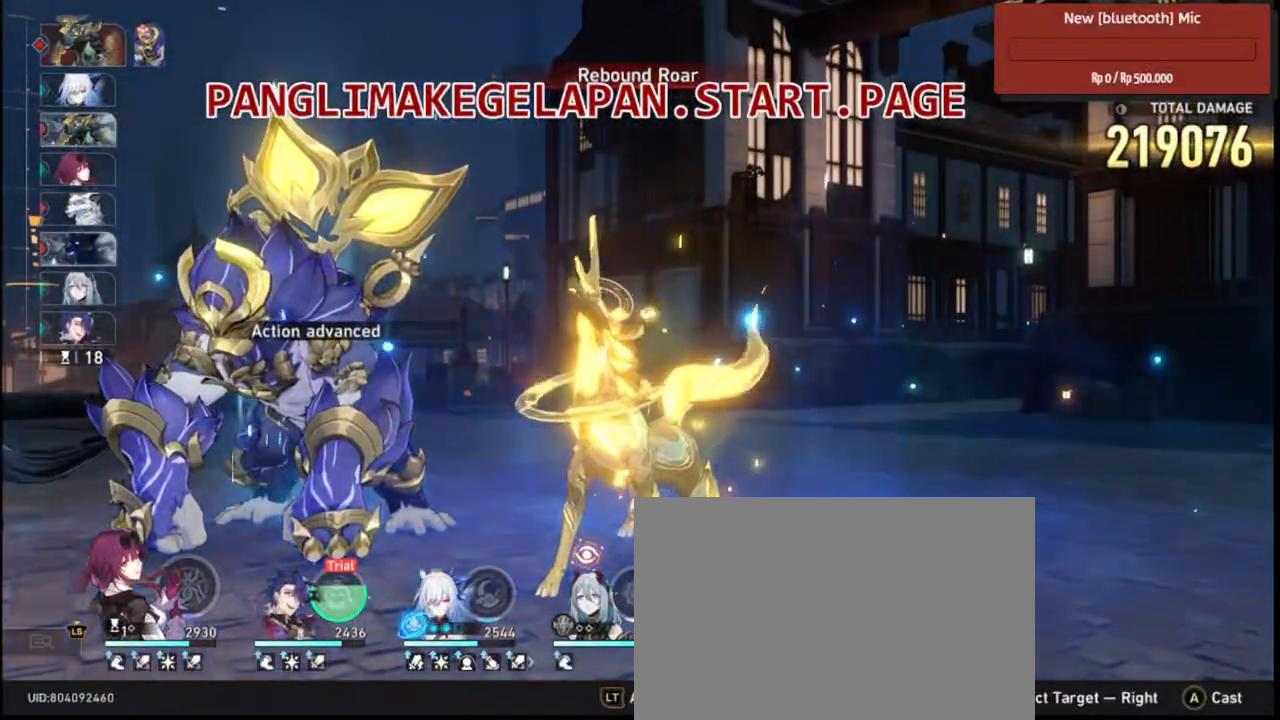
{"dt_ms": 500, "buttons": ["R2"], "left_stick": "center", "right_stick": "center", "events": []}
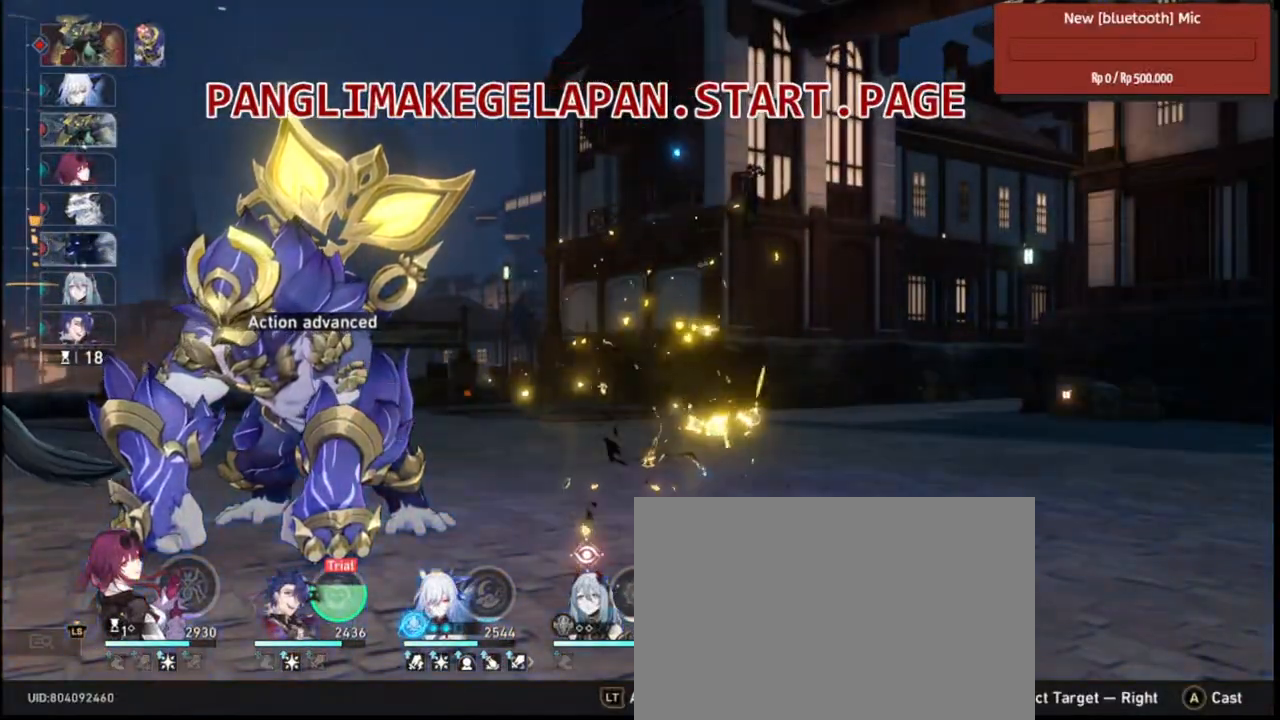
{"dt_ms": 500, "buttons": ["L2", "R2"], "left_stick": "center", "right_stick": "center", "events": [[450, "L2", "down"]]}
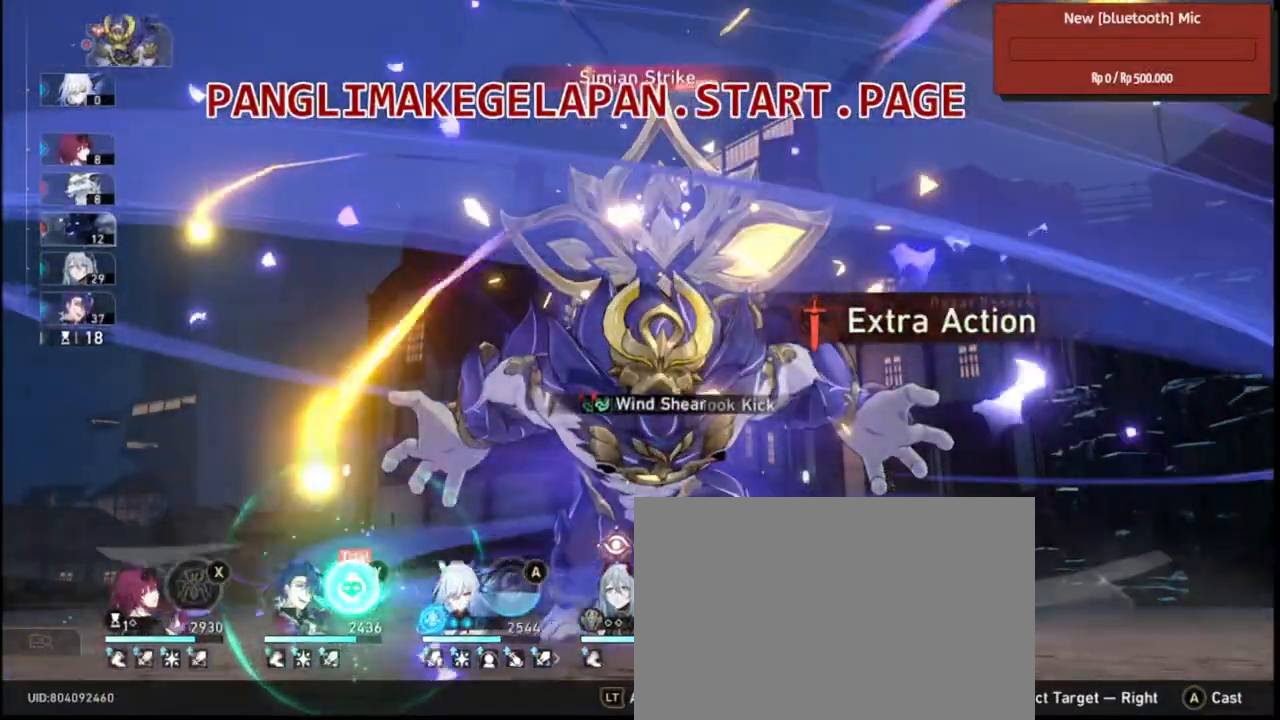
{"dt_ms": 500, "buttons": ["L2", "R2"], "left_stick": "center", "right_stick": "center", "events": []}
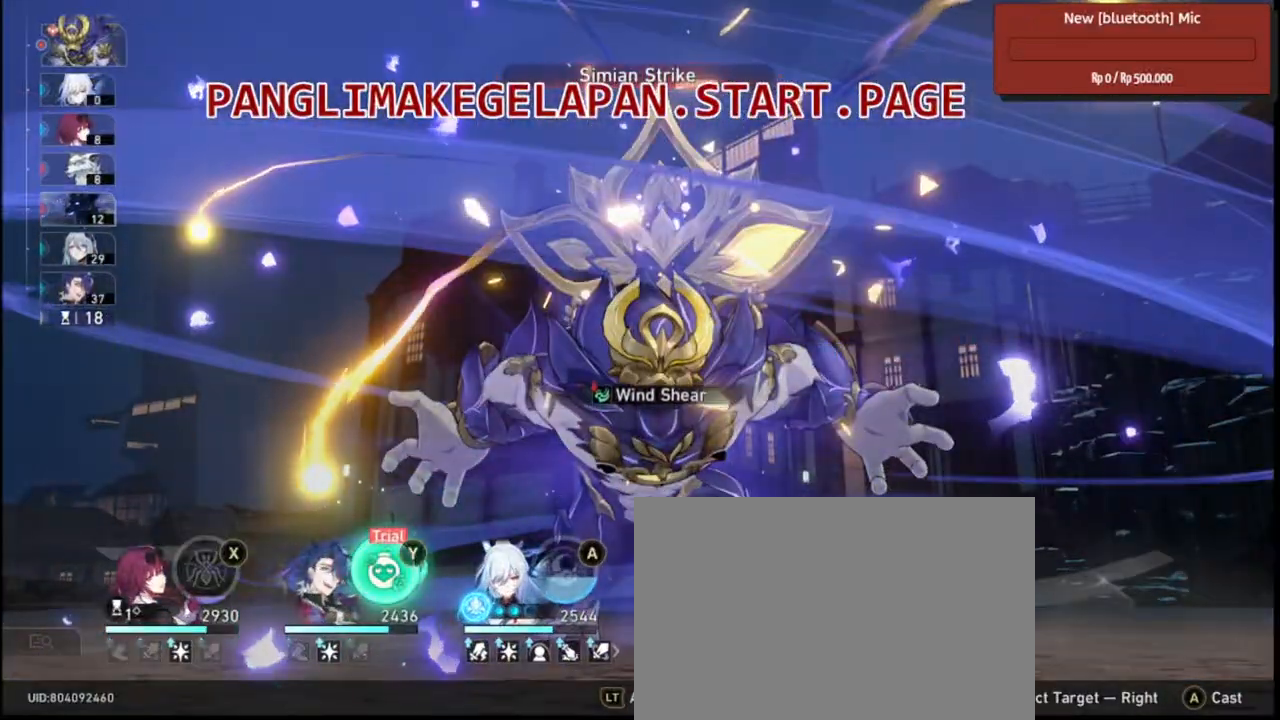
{"dt_ms": 500, "buttons": ["L2", "R2"], "left_stick": "center", "right_stick": "center", "events": [[100, "TRIANGLE", "down"], [217, "TRIANGLE", "up"]]}
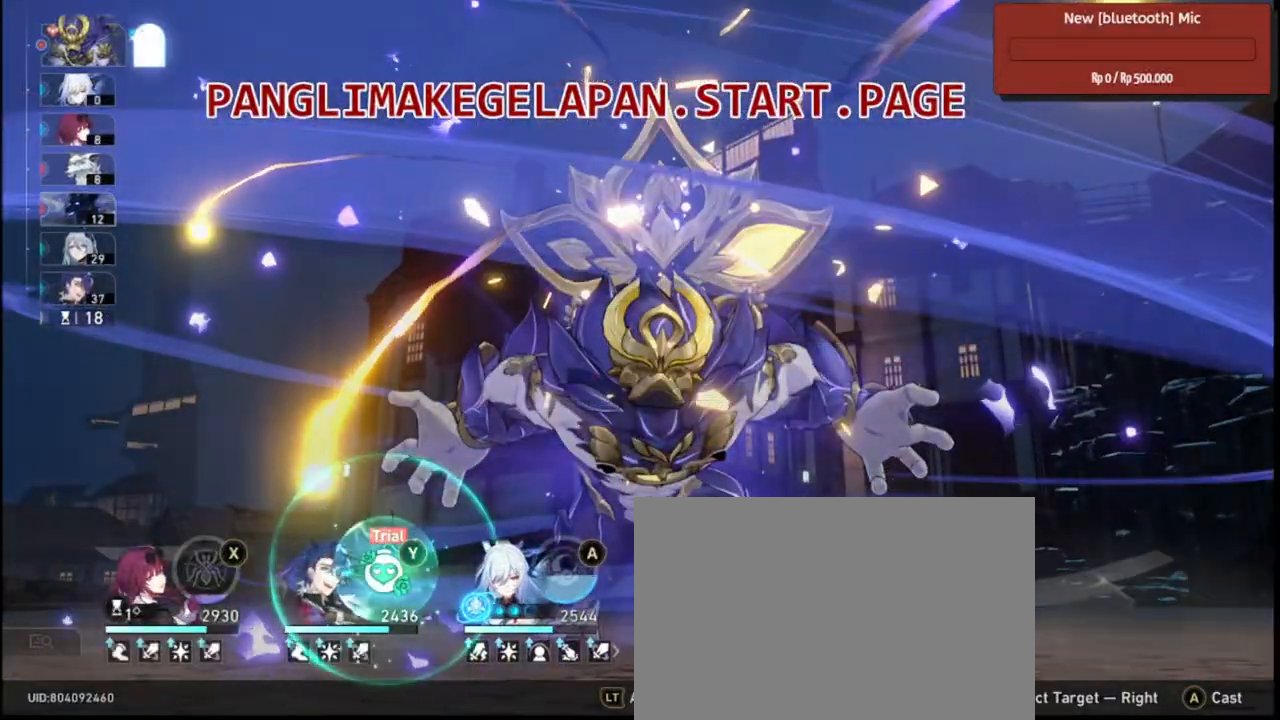
{"dt_ms": 500, "buttons": ["R2"], "left_stick": "center", "right_stick": "center", "events": [[150, "L2", "up"]]}
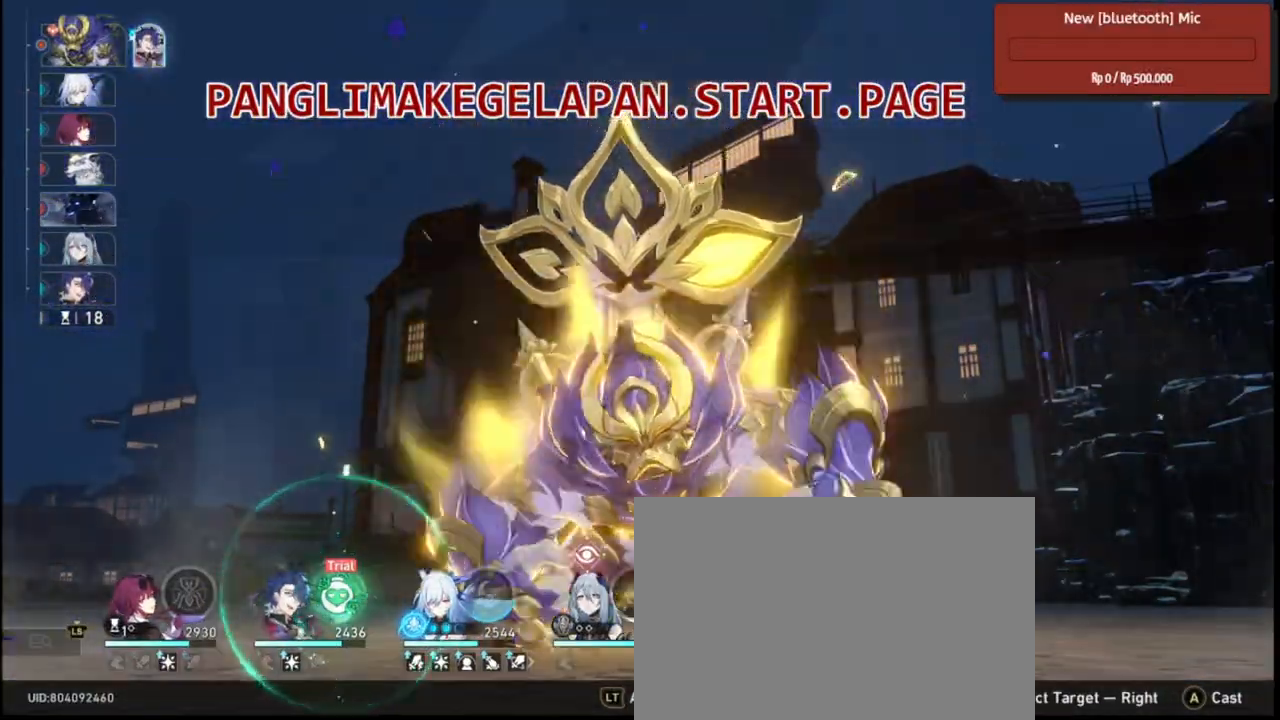
{"dt_ms": 500, "buttons": ["R2"], "left_stick": "center", "right_stick": "center", "events": []}
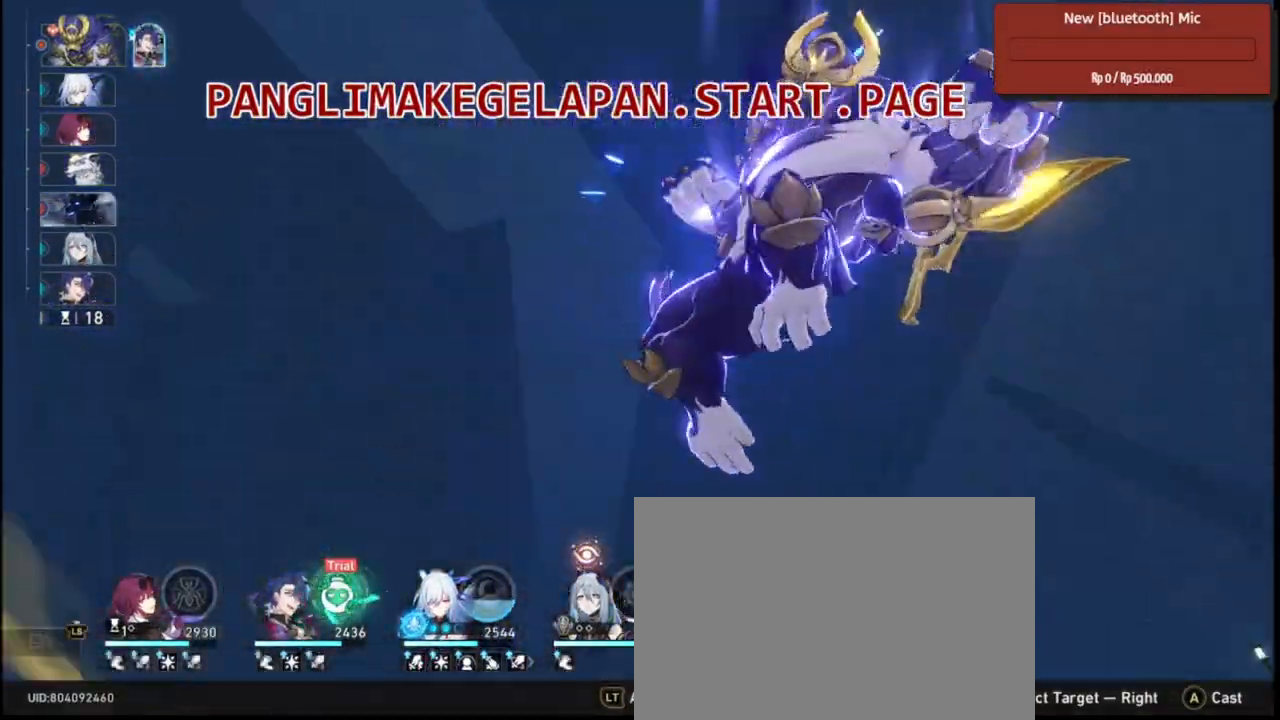
{"dt_ms": 500, "buttons": ["R2"], "left_stick": "center", "right_stick": "center", "events": []}
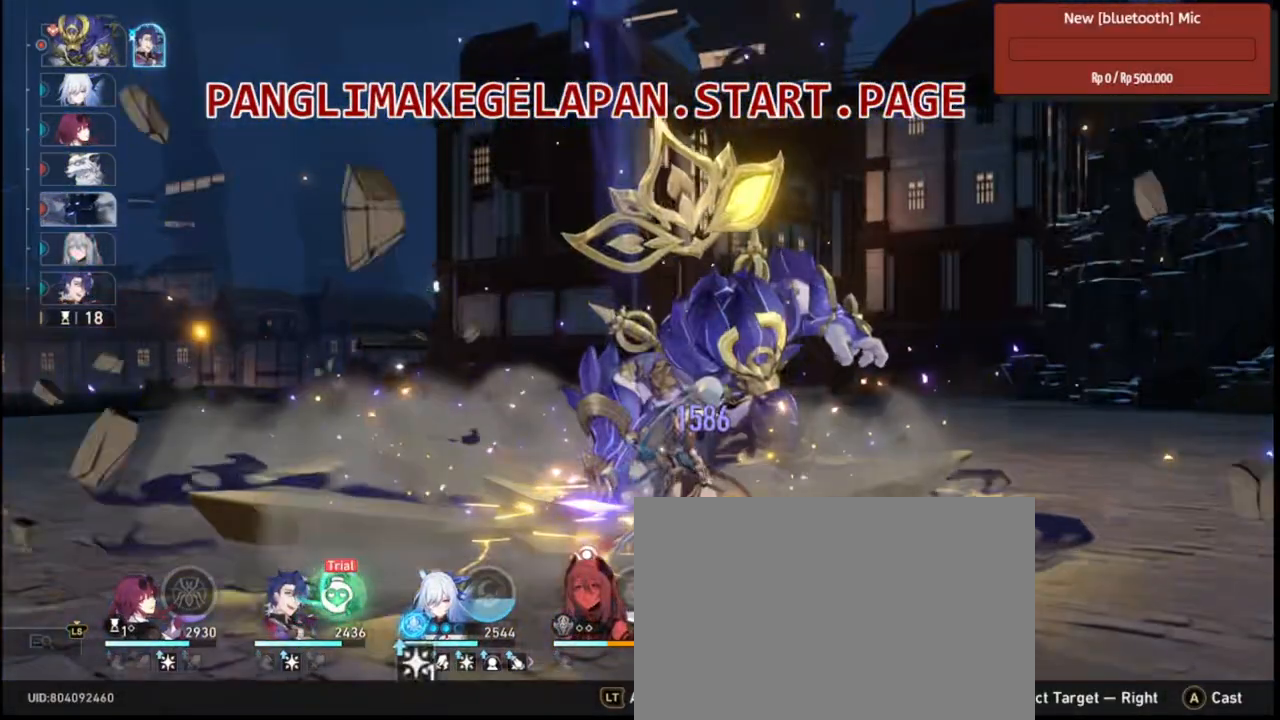
{"dt_ms": 1000, "buttons": ["R2"], "left_stick": "center", "right_stick": "center", "events": []}
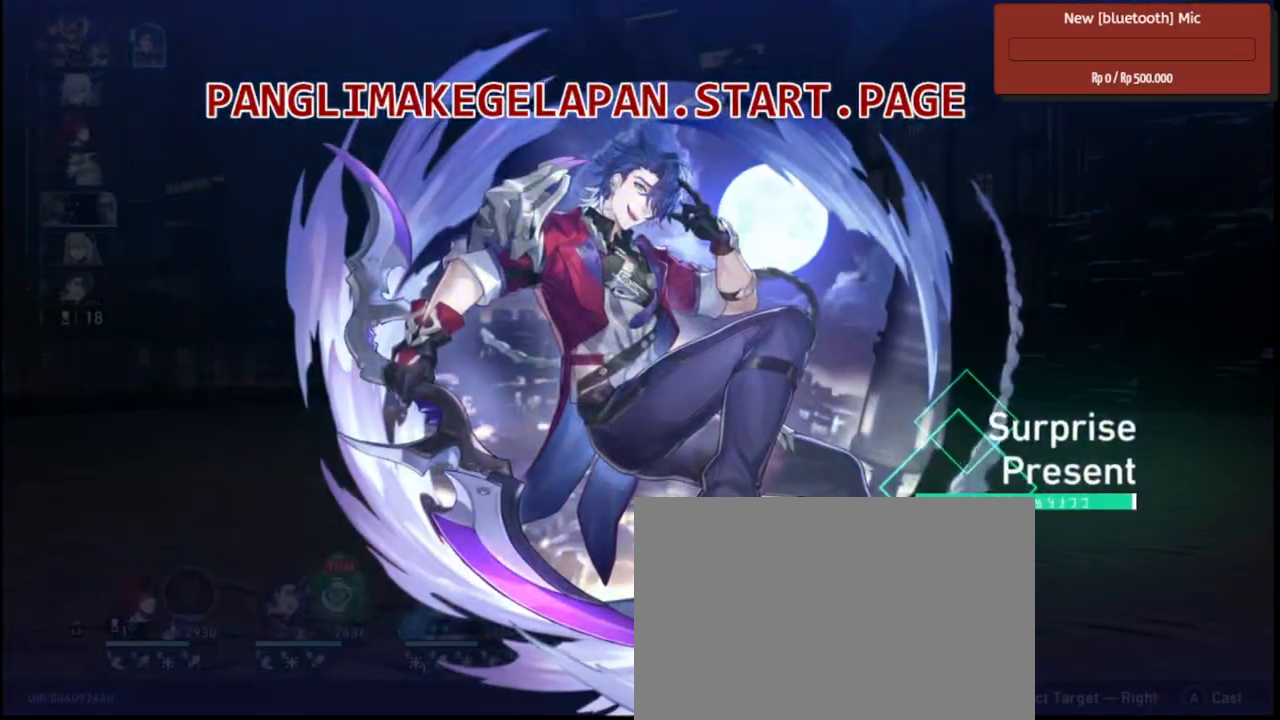
{"dt_ms": 500, "buttons": ["R2"], "left_stick": "center", "right_stick": "center", "events": []}
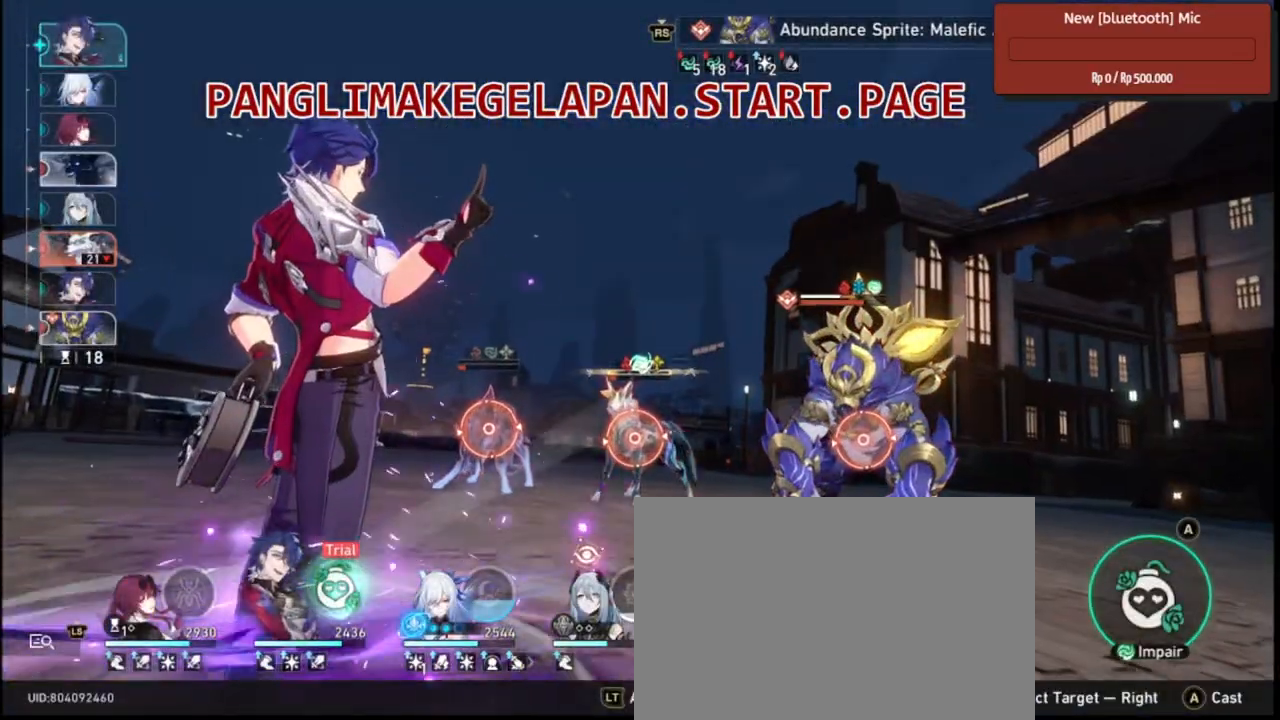
{"dt_ms": 500, "buttons": ["R2"], "left_stick": "center", "right_stick": "center", "events": []}
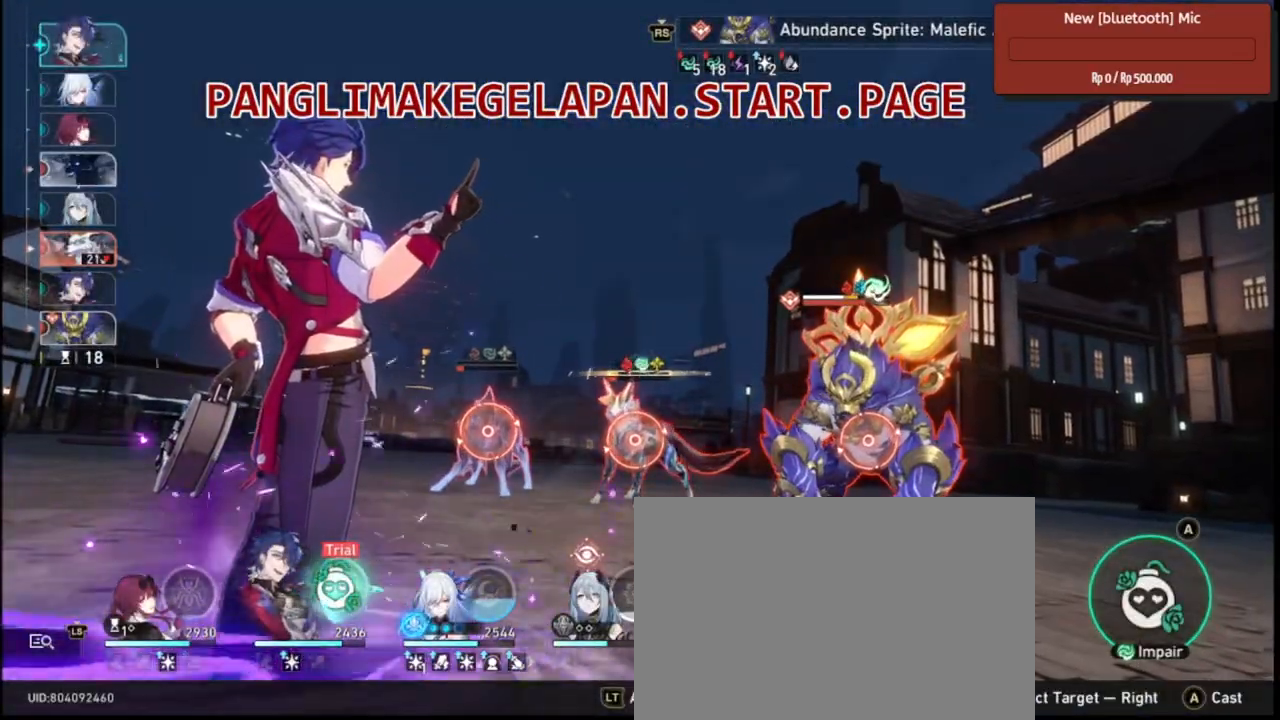
{"dt_ms": 500, "buttons": ["R2"], "left_stick": "center", "right_stick": "center", "events": []}
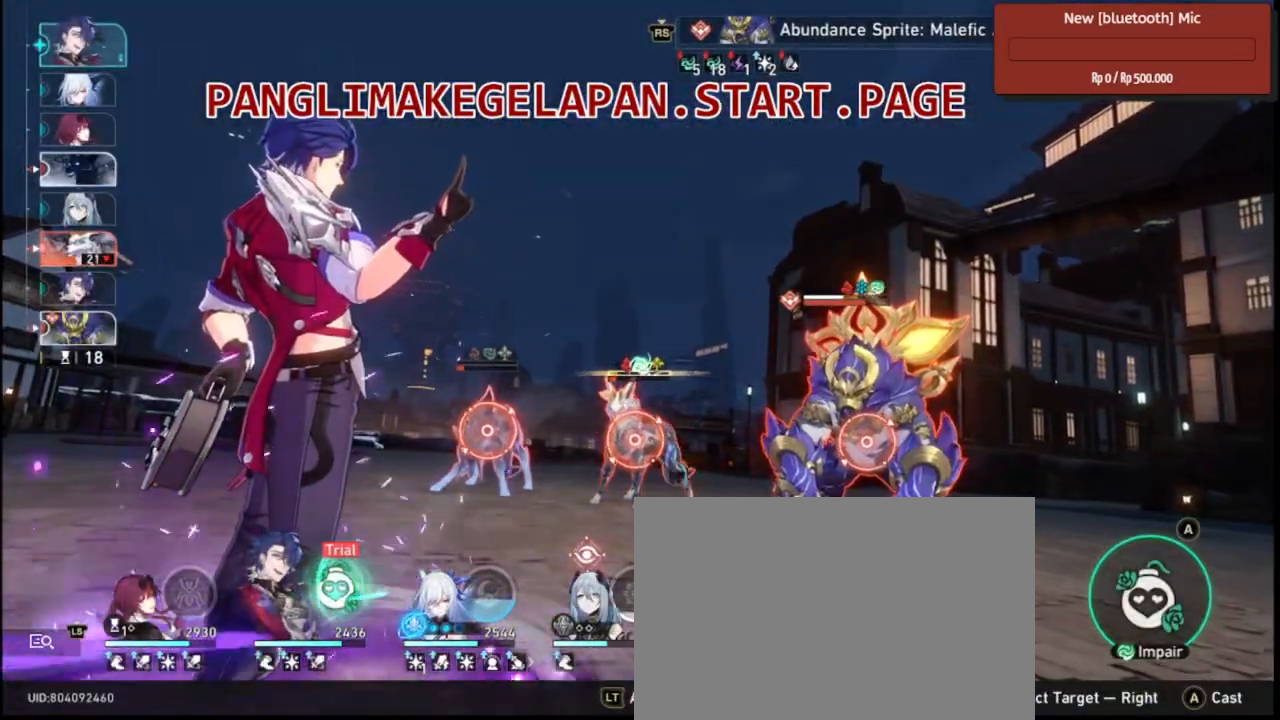
{"dt_ms": 500, "buttons": ["R2"], "left_stick": "center", "right_stick": "center", "events": [[67, "CROSS", "down"], [233, "CROSS", "up"], [283, "TOUCHPAD", "down"], [333, "TOUCHPAD", "up"]]}